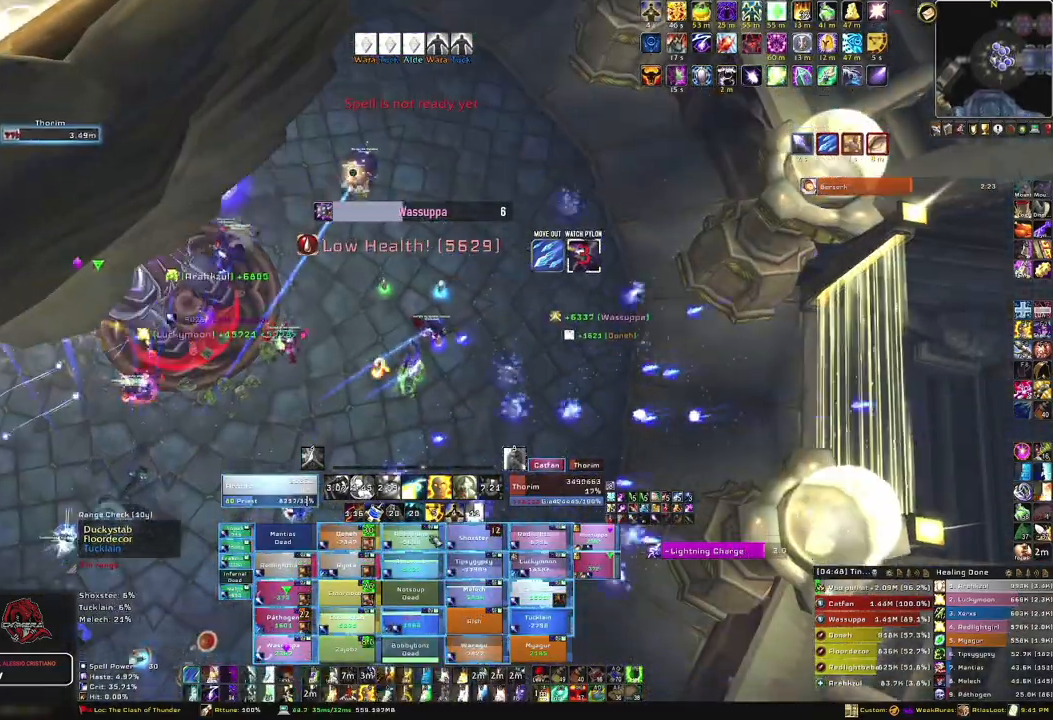
Gameplay with keyboard and mouse; each line is a JSON object with the keys and mouse buttons held at the frame after it. "events" lists presses ("down") and releases ("up") of "1", "2", "3", "4", "5", "a", "alt", "b", "c", "ctrl", "d", "e", "f", "g", "q", "r", "s", "shift", "space", "t", "tab", "tilde", "v", "w", "x", "z", "mouse_left", "mouse_wheel", "mouse_right", "mouse_mb4" and "mouse_mb5" between this image and that frame as [ms after this image, input, new state], when the widget could be followed in between. "mouse_left", "mouse_wheel", "mouse_right", "mouse_mb4", "mouse_mb5" = the "left", "wheel", "right", "mb4", "mb5" buttons of the "mouse" list. No other keys are recorded. "wheel" means that the mouse wheel is clicked or scrolled. Mouse movement is not recorded.
{"keys": ["w"], "mouse": [], "events": [[367, "f", "down"], [467, "f", "up"]]}
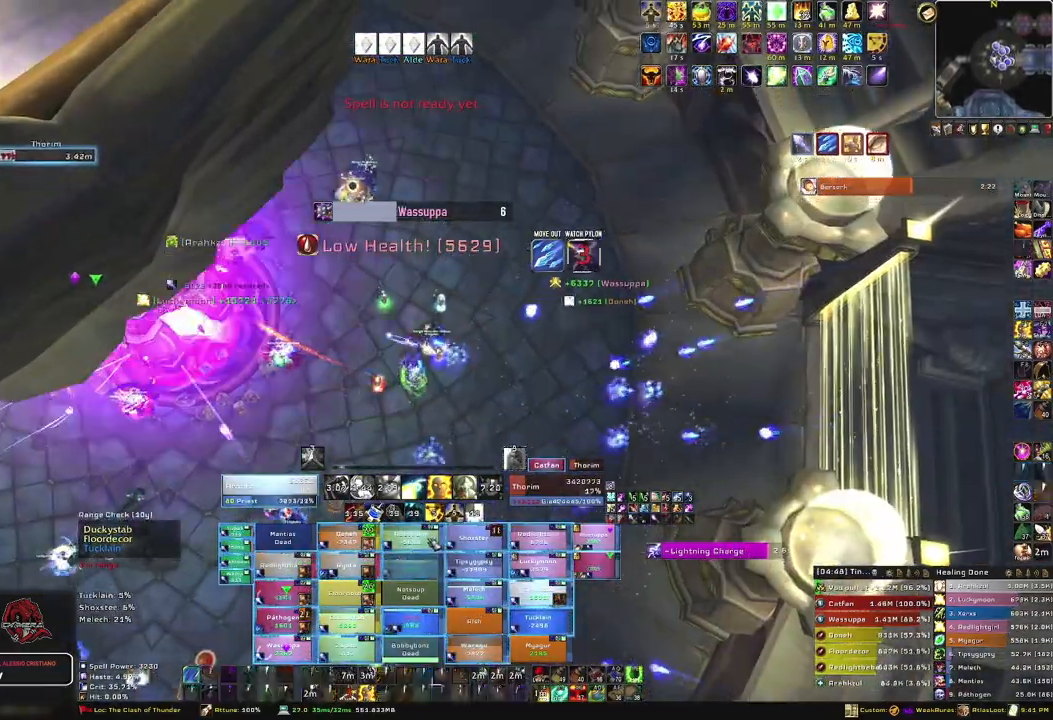
{"keys": ["w"], "mouse": [], "events": [[67, "f", "down"], [233, "f", "up"]]}
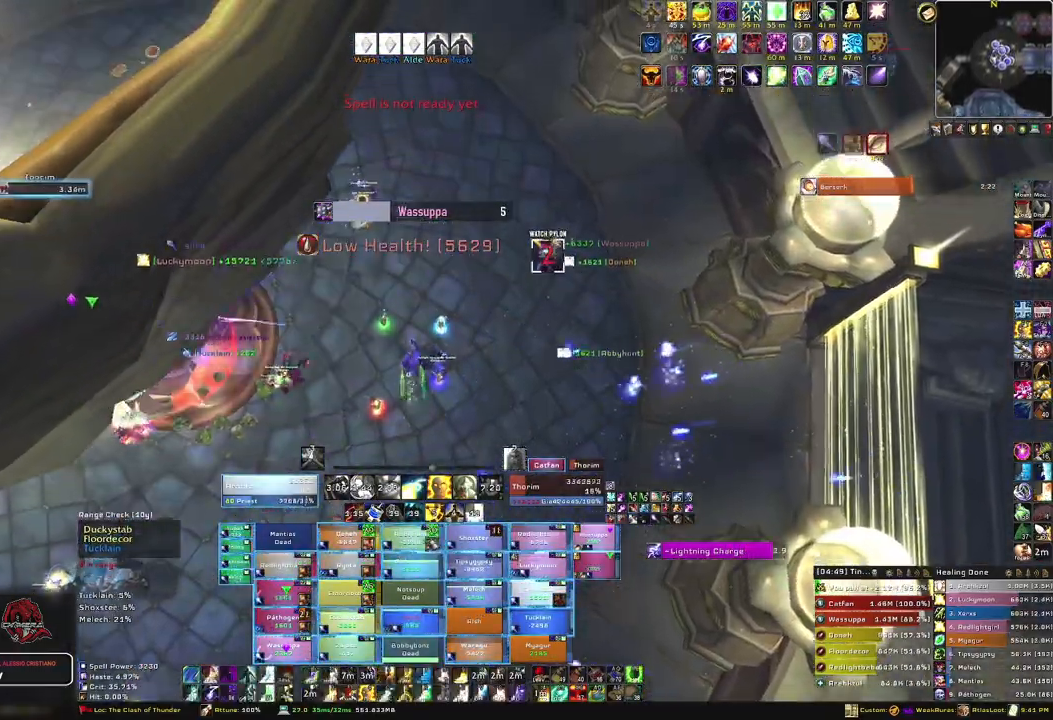
{"keys": ["w"], "mouse": [], "events": [[234, "d", "down"], [367, "d", "up"]]}
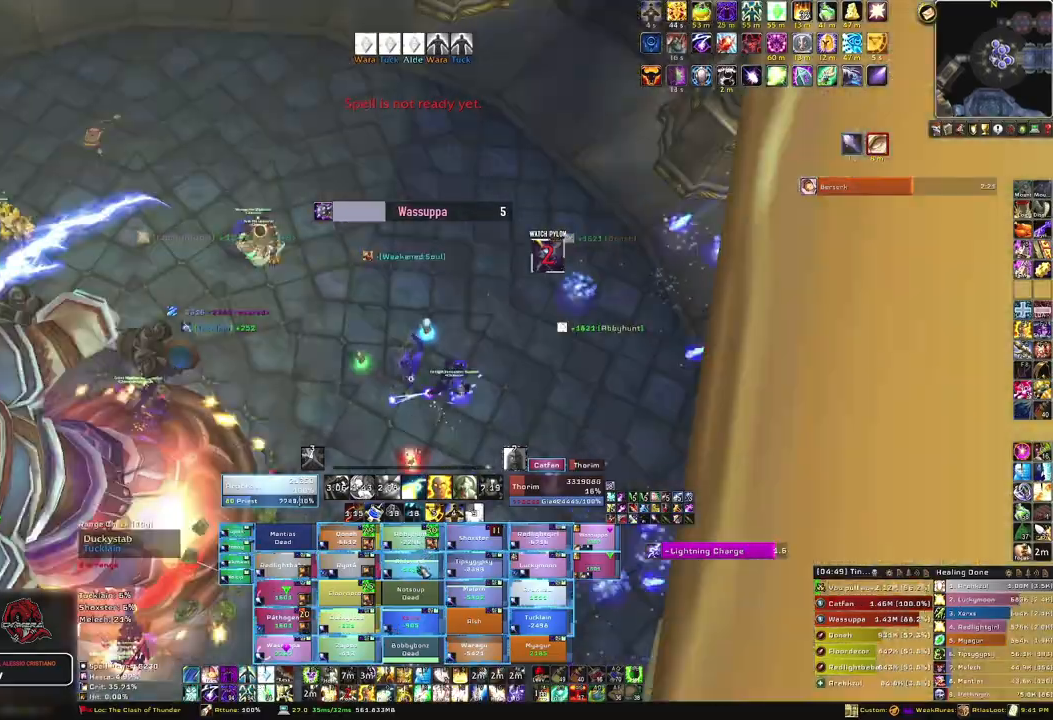
{"keys": ["w"], "mouse": [], "events": [[67, "f", "down"], [200, "f", "up"], [300, "f", "down"], [434, "f", "up"]]}
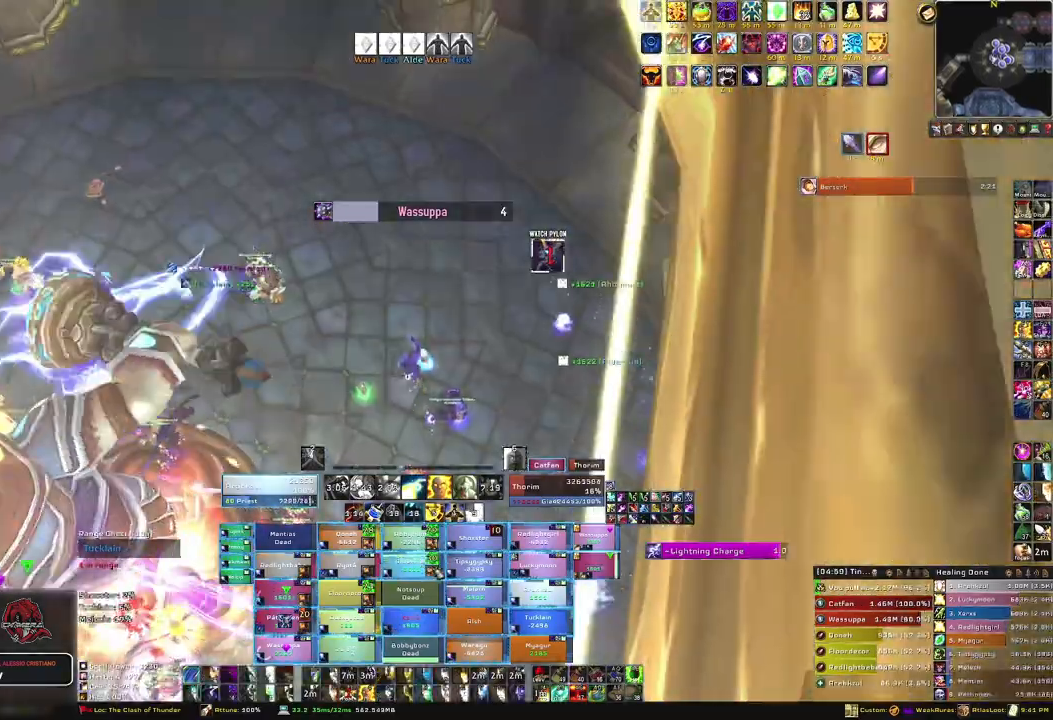
{"keys": ["w"], "mouse": [], "events": []}
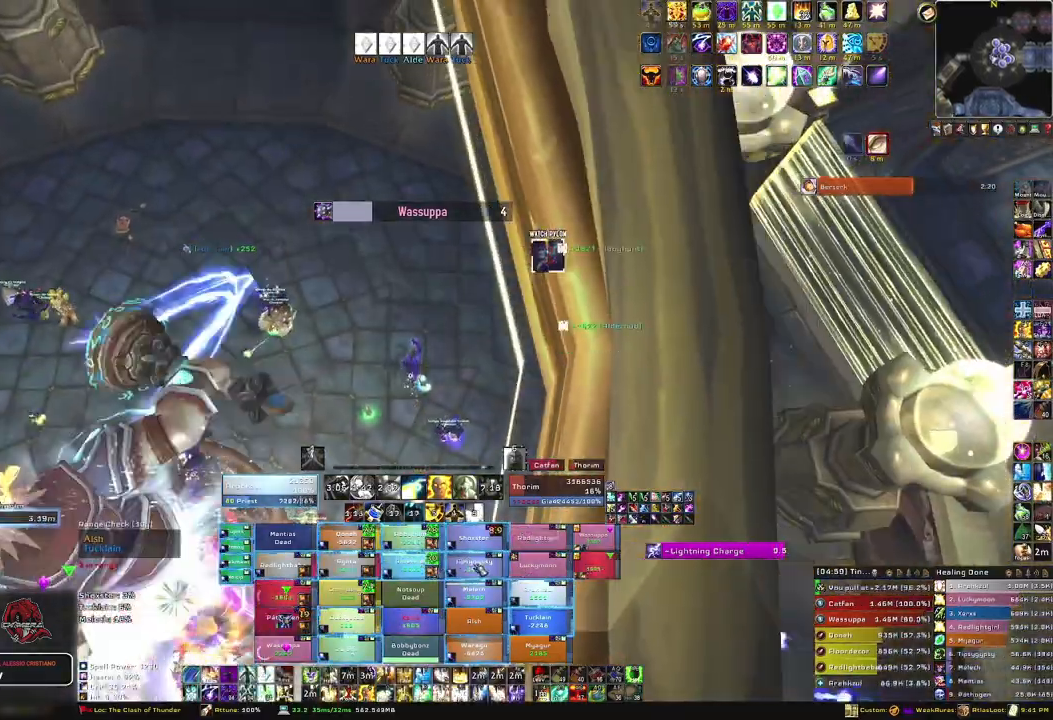
{"keys": ["w"], "mouse": [], "events": [[33, "f", "down"], [167, "f", "up"], [267, "f", "down"], [434, "f", "up"]]}
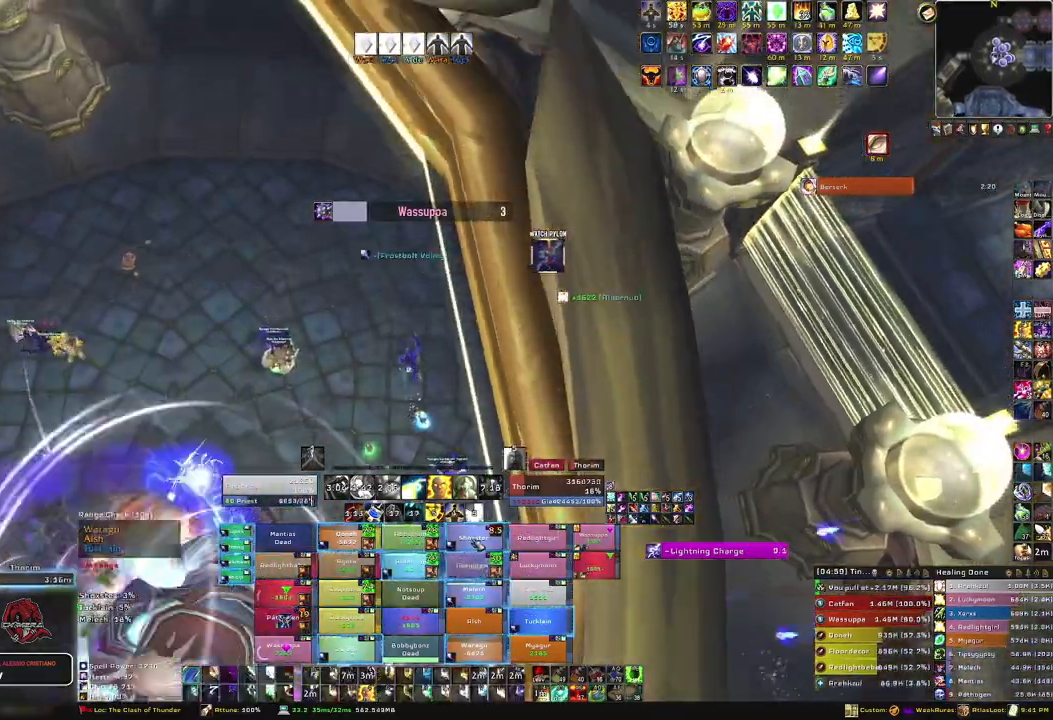
{"keys": ["a"], "mouse": [], "events": [[301, "a", "down"], [367, "w", "up"]]}
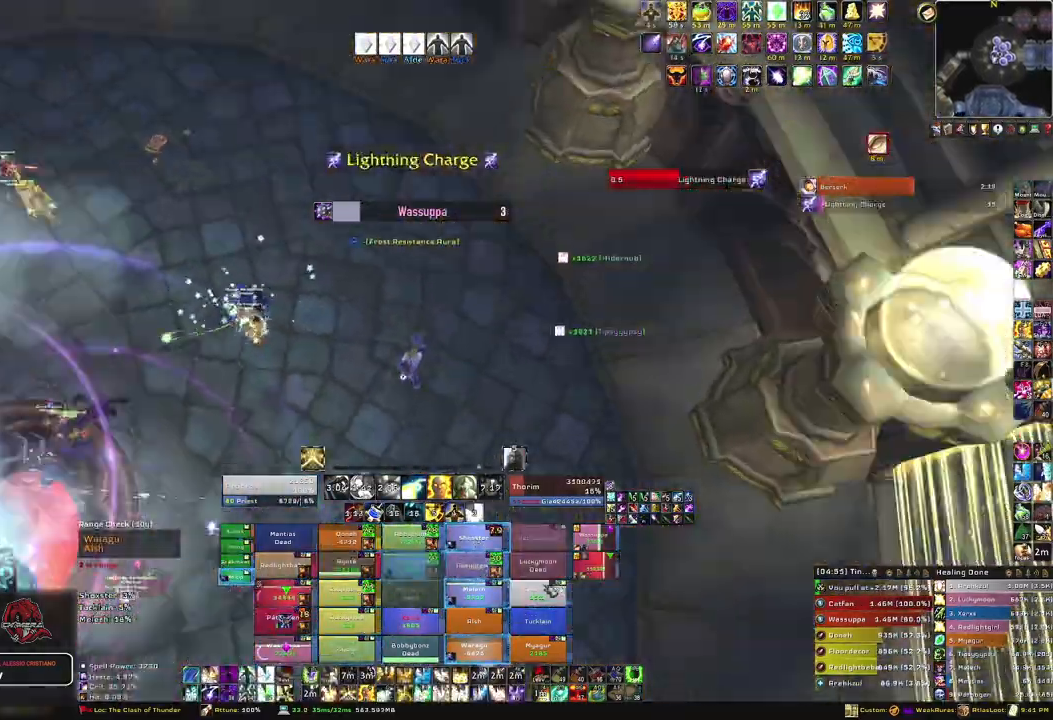
{"keys": ["s"], "mouse": [], "events": [[233, "s", "down"], [333, "a", "up"], [333, "f", "down"], [500, "f", "up"]]}
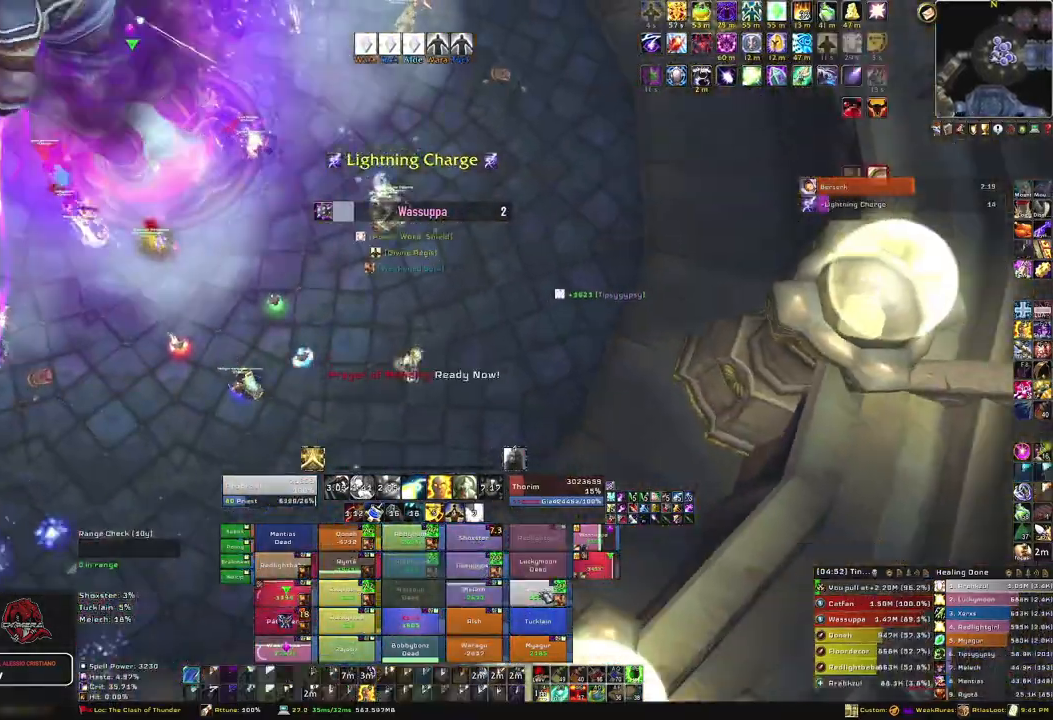
{"keys": [], "mouse": [], "events": [[34, "s", "up"], [100, "a", "down"], [401, "a", "up"]]}
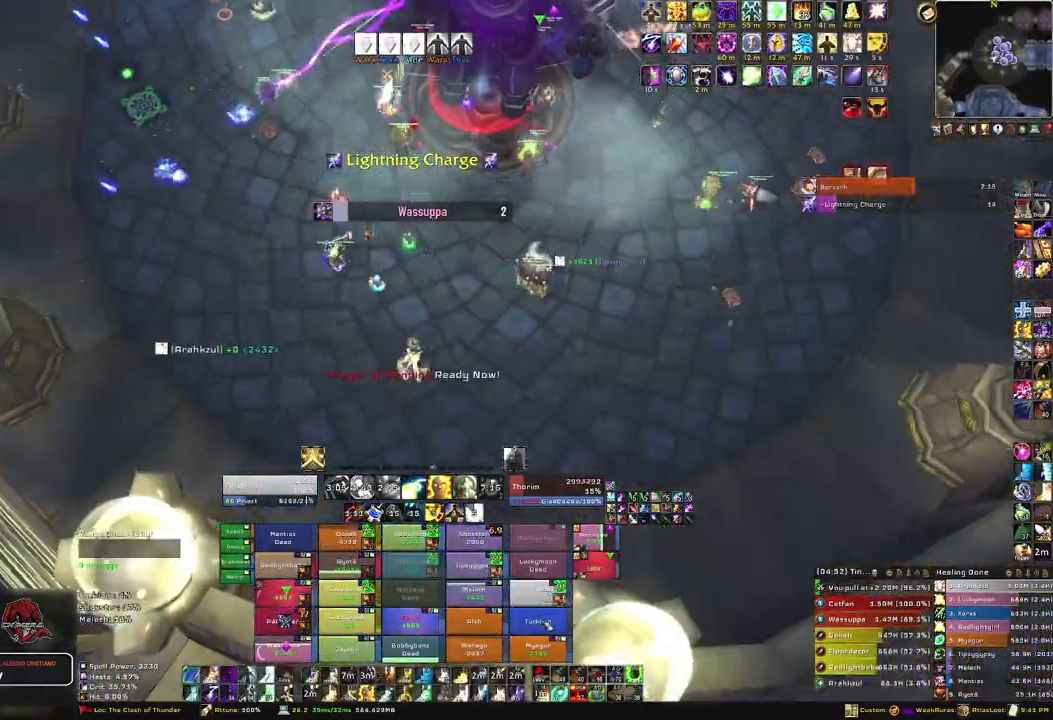
{"keys": [], "mouse": [], "events": [[233, "f", "down"], [434, "f", "up"]]}
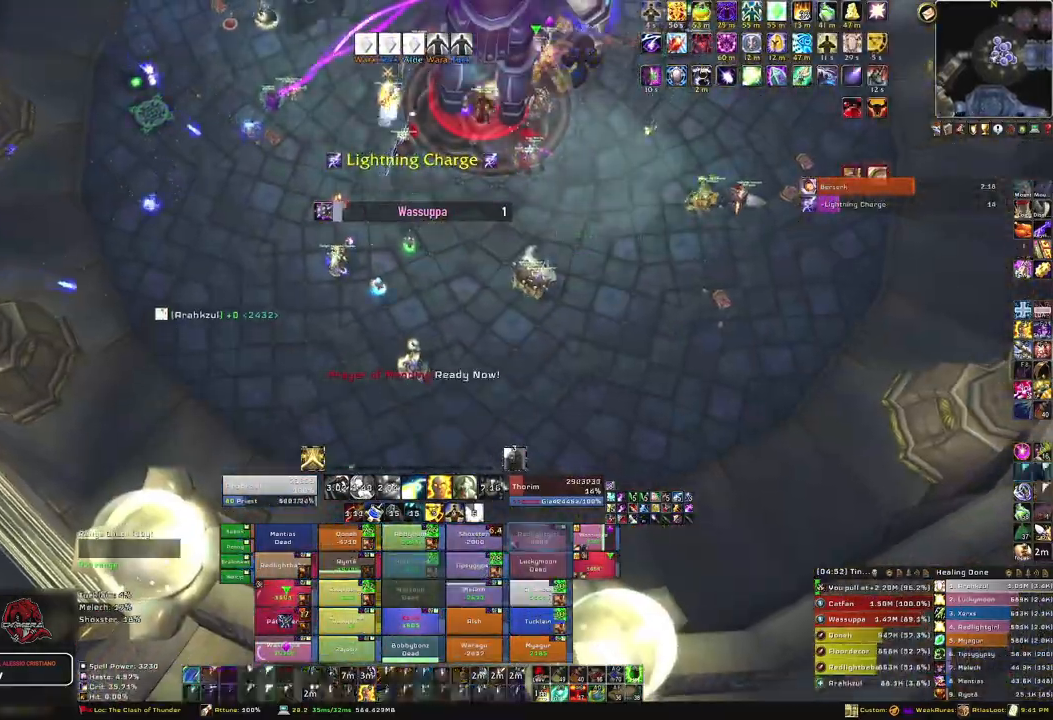
{"keys": ["w"], "mouse": [], "events": [[134, "a", "down"], [167, "mouse_right", "down"], [267, "w", "down"], [334, "a", "up"], [334, "mouse_right", "up"]]}
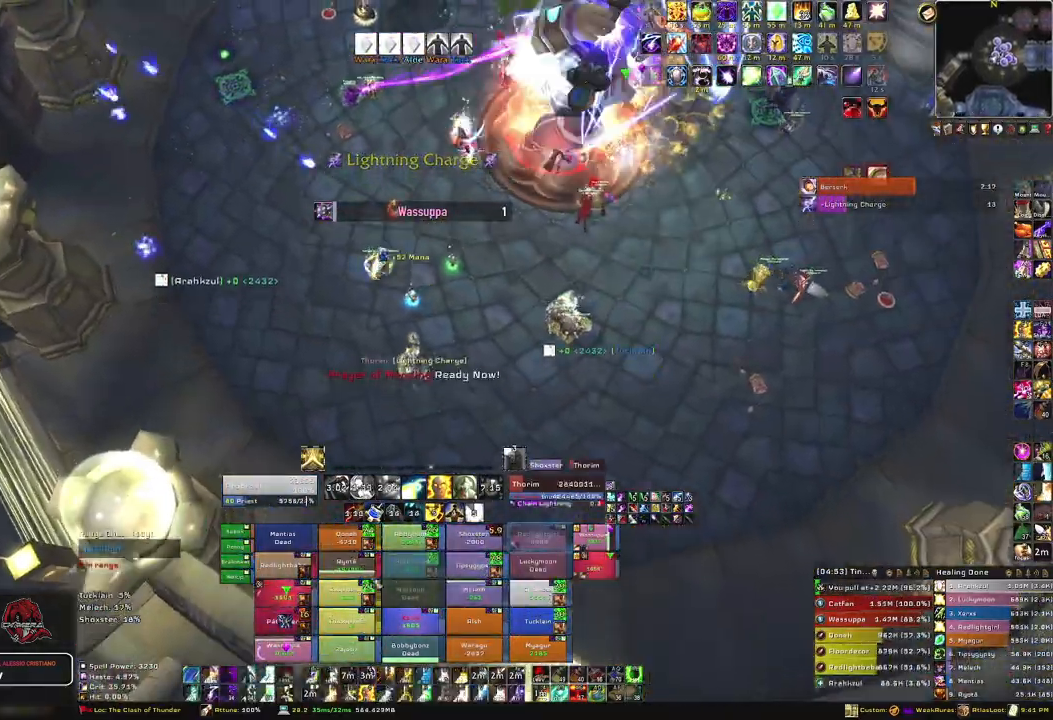
{"keys": ["f"], "mouse": [], "events": [[500, "f", "down"], [500, "w", "up"]]}
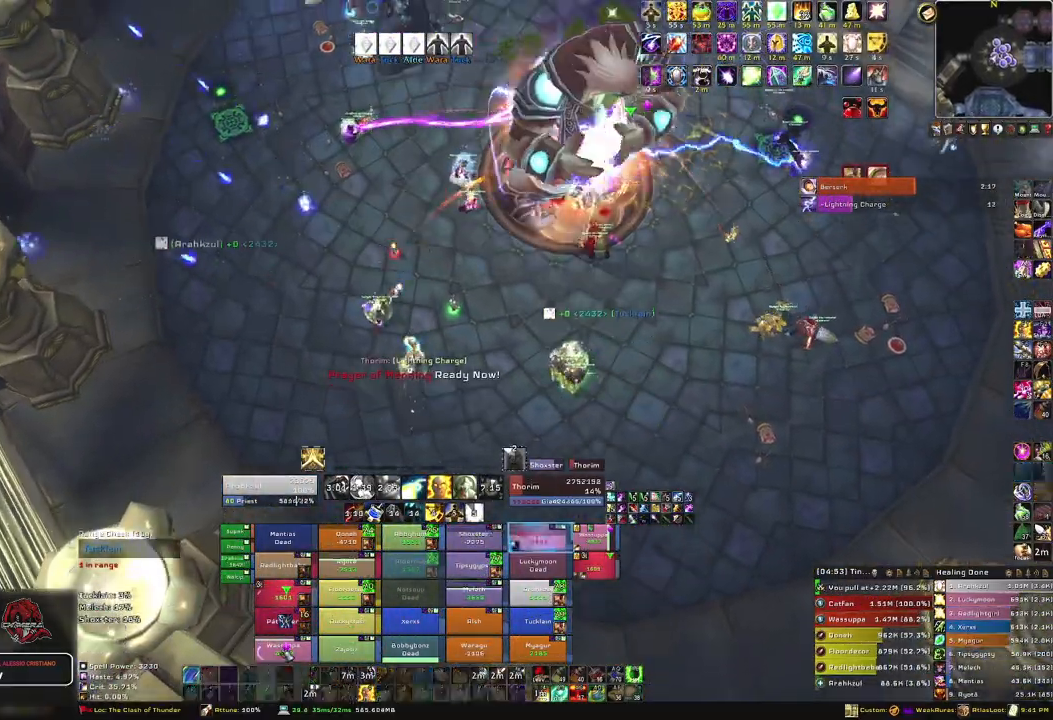
{"keys": [], "mouse": [], "events": [[134, "f", "up"], [301, "d", "down"], [501, "d", "up"]]}
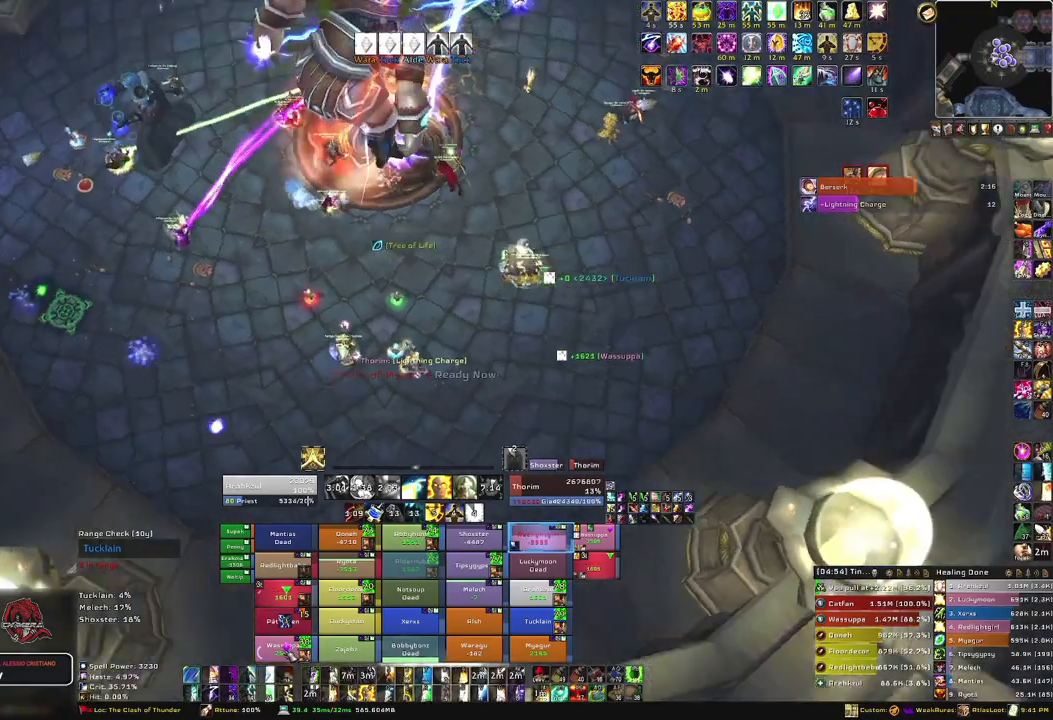
{"keys": ["3"], "mouse": [], "events": [[400, "3", "down"]]}
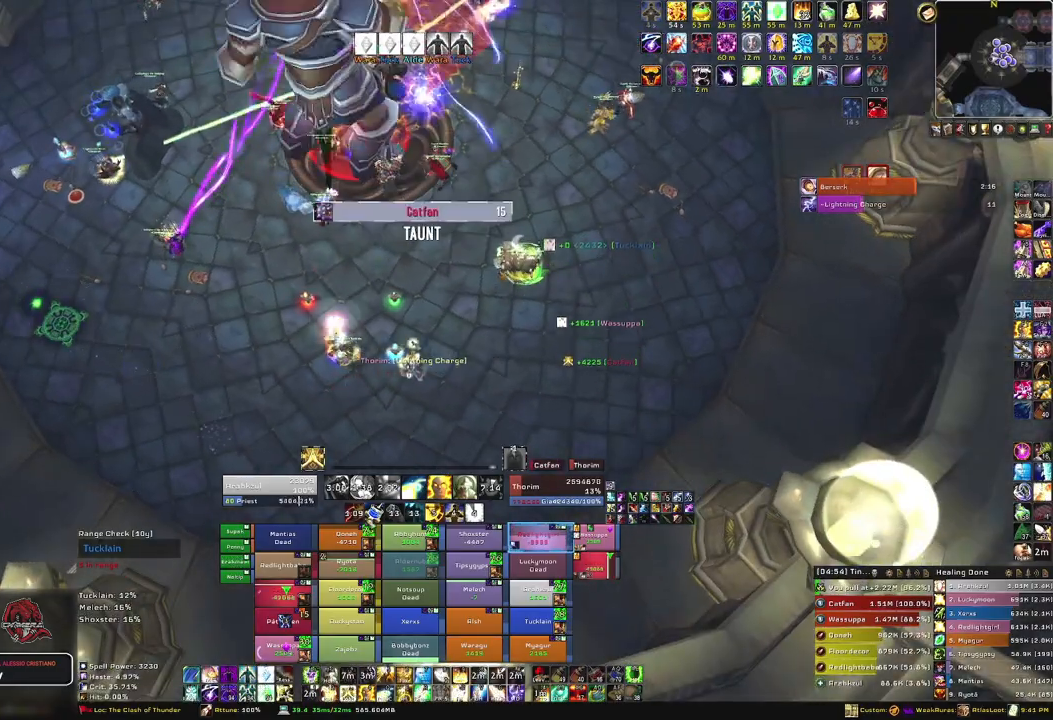
{"keys": ["a"], "mouse": ["right"], "events": [[34, "3", "up"], [100, "mouse_right", "down"], [167, "a", "down"]]}
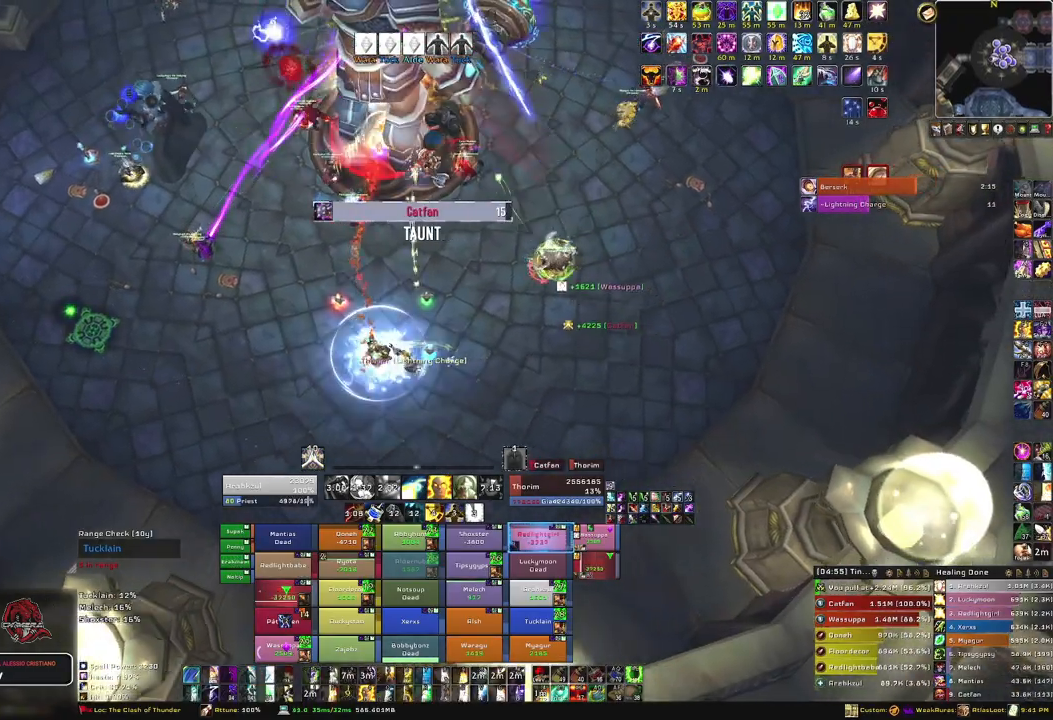
{"keys": [], "mouse": [], "events": [[100, "a", "up"], [133, "mouse_right", "up"]]}
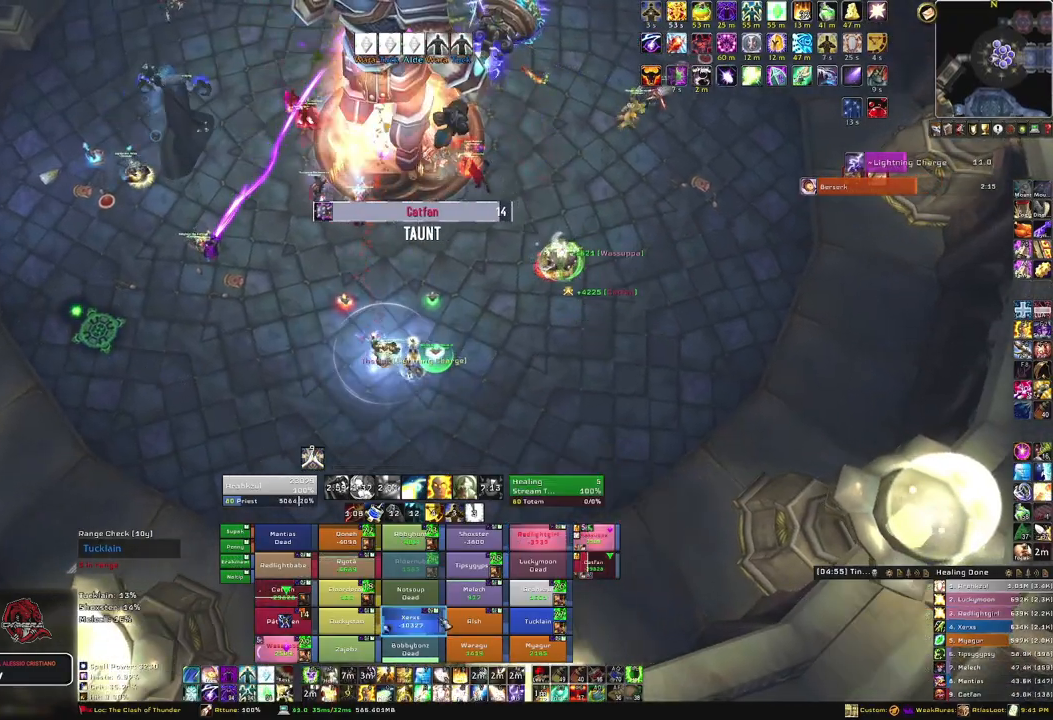
{"keys": ["w"], "mouse": [], "events": [[301, "w", "down"]]}
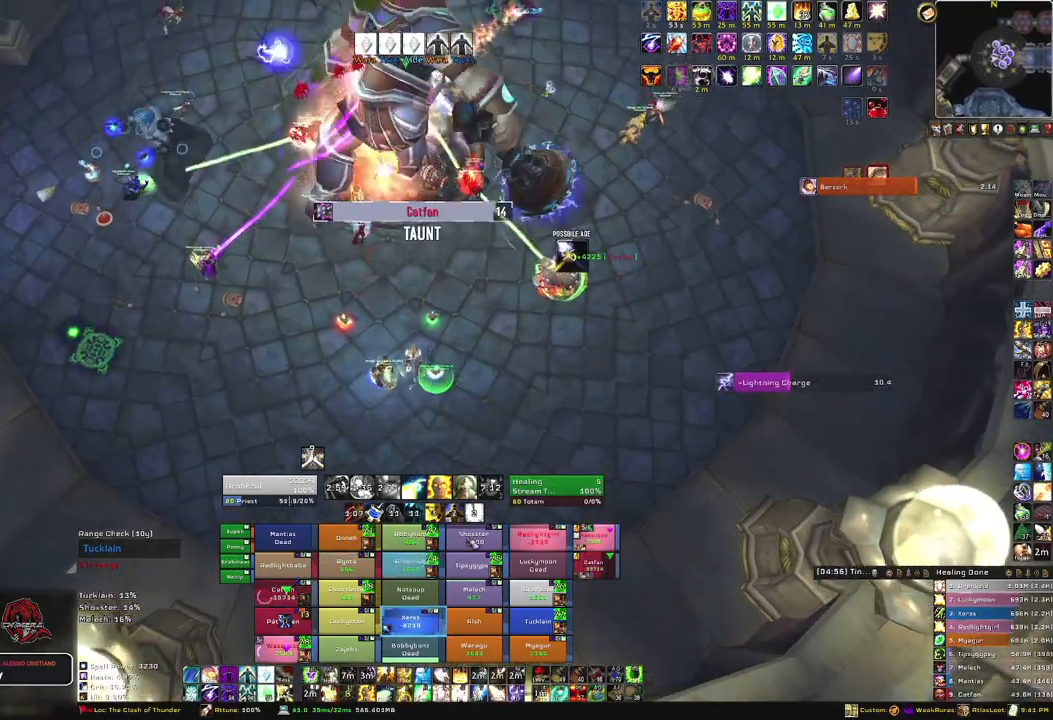
{"keys": [], "mouse": [], "events": [[133, "w", "up"], [367, "4", "down"], [500, "4", "up"]]}
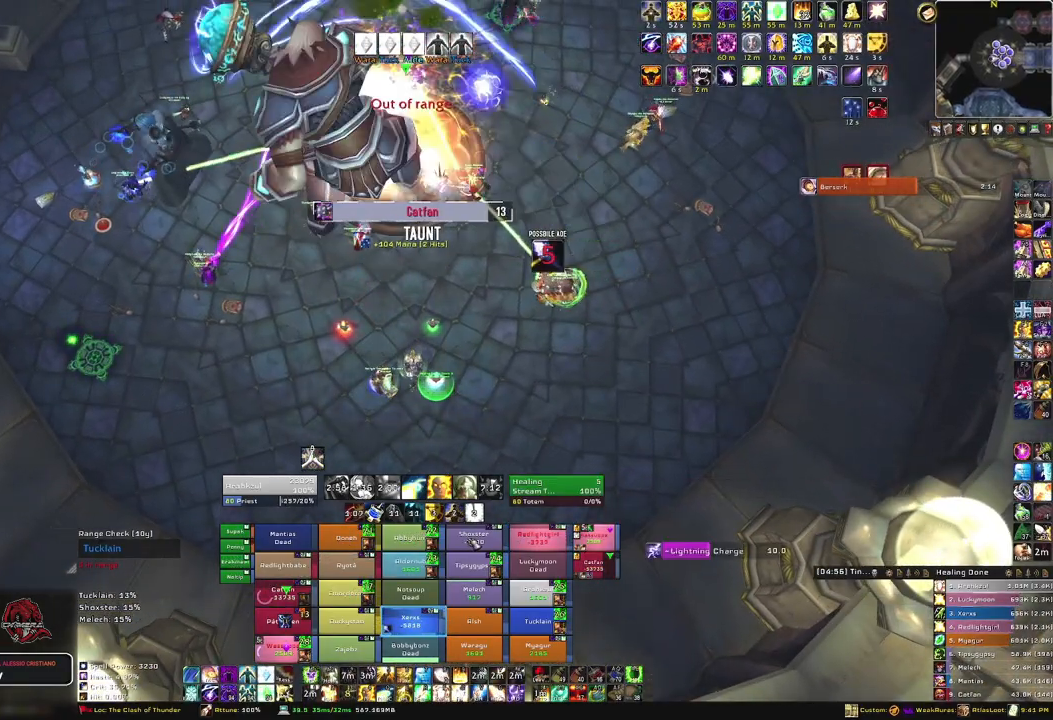
{"keys": [], "mouse": [], "events": []}
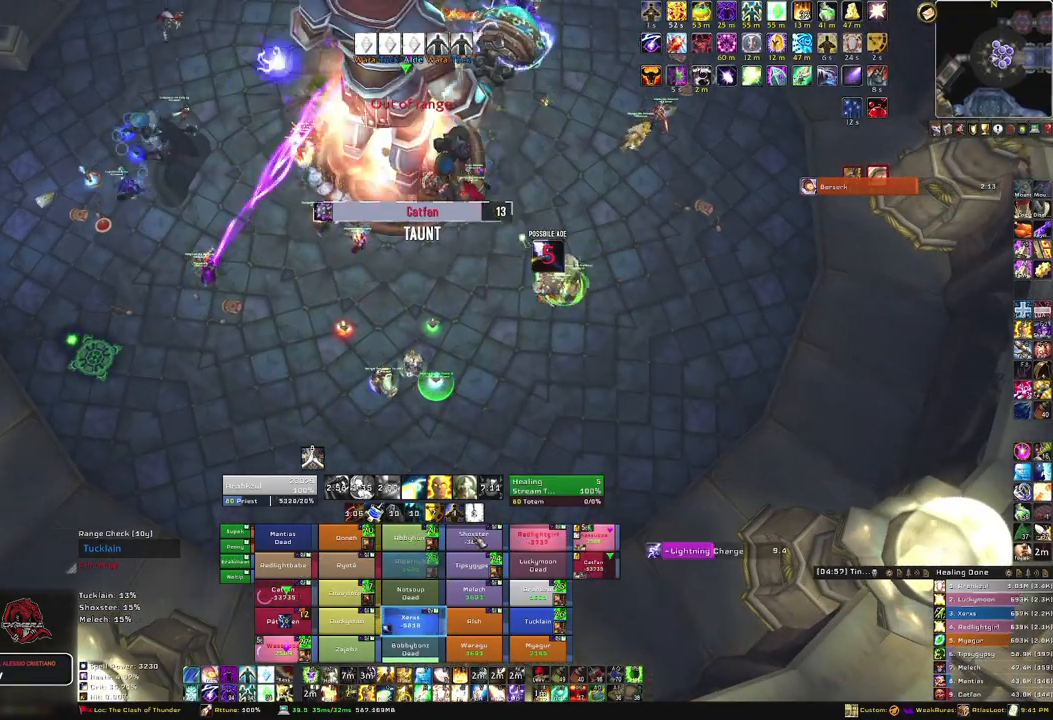
{"keys": ["w"], "mouse": [], "events": [[100, "w", "down"]]}
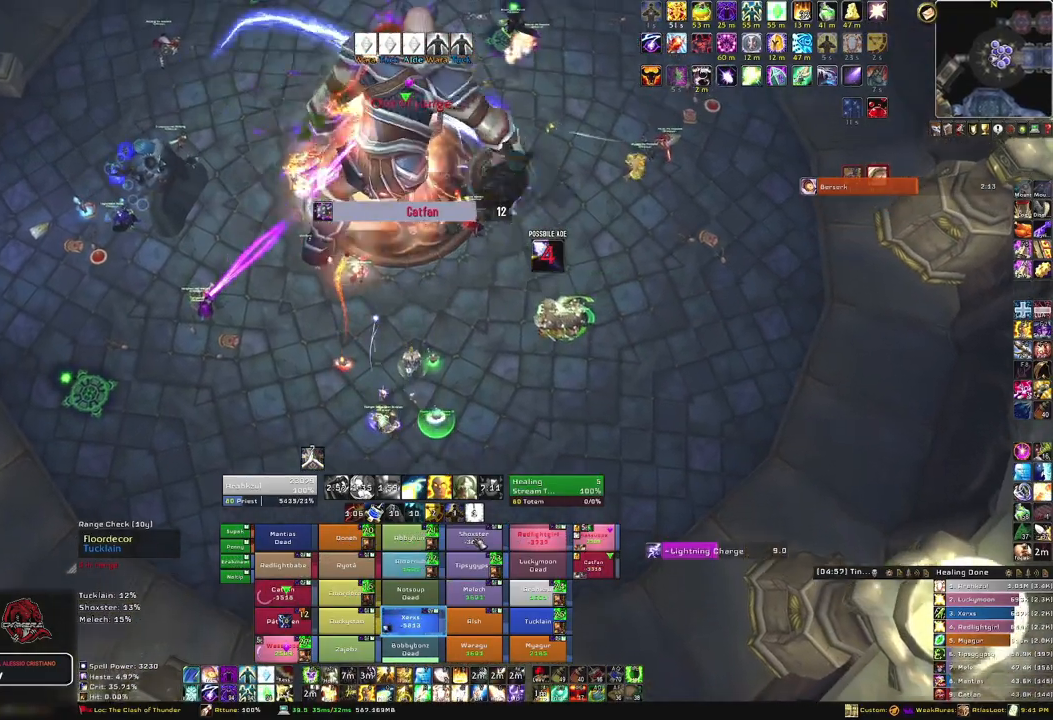
{"keys": ["4", "w"], "mouse": [], "events": [[234, "4", "down"], [367, "4", "up"], [401, "4", "down"]]}
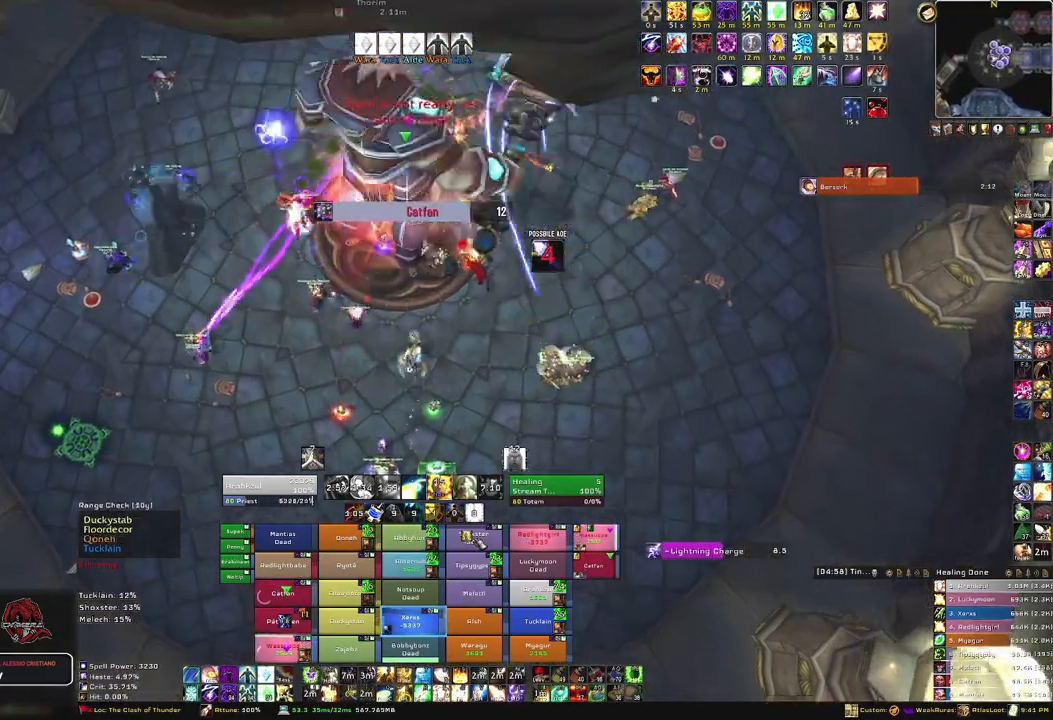
{"keys": ["s"], "mouse": [], "events": [[67, "4", "up"], [67, "w", "up"], [100, "4", "down"], [233, "4", "up"], [333, "s", "down"]]}
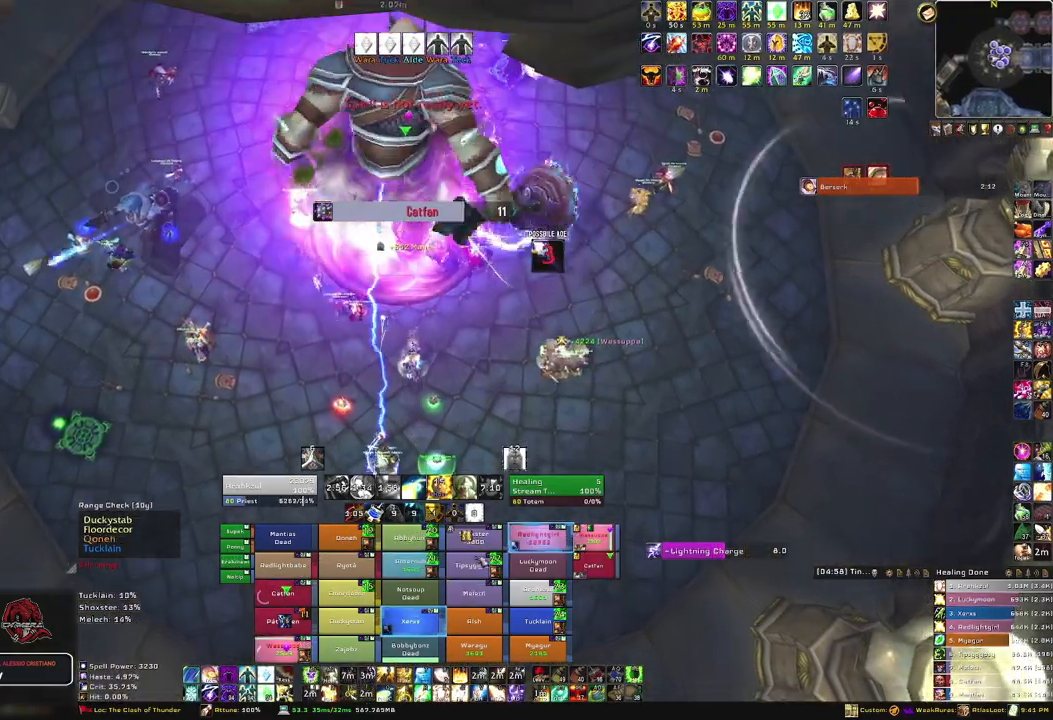
{"keys": ["s"], "mouse": [], "events": []}
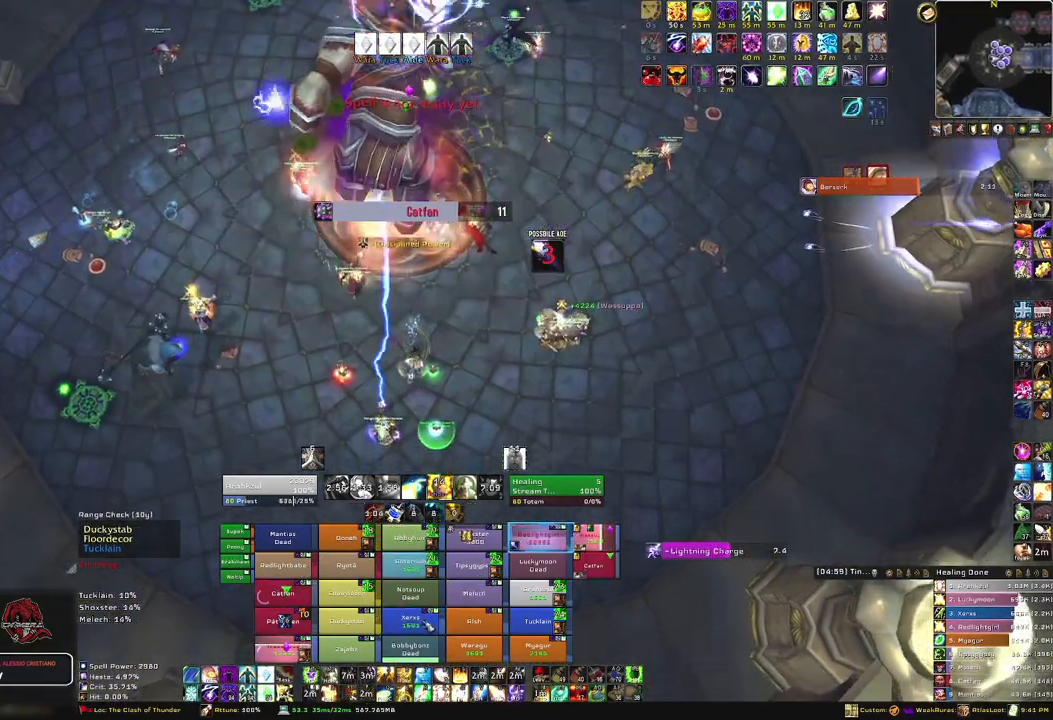
{"keys": ["s"], "mouse": [], "events": [[100, "f", "down"], [200, "f", "up"]]}
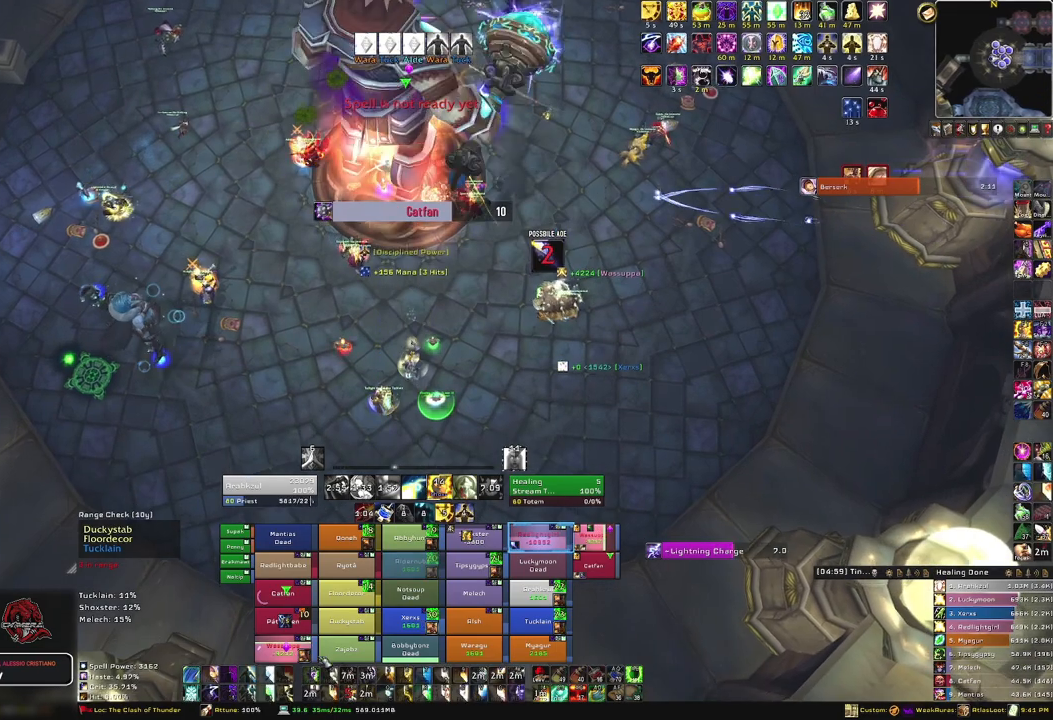
{"keys": ["q"], "mouse": [], "events": [[301, "s", "up"], [501, "q", "down"]]}
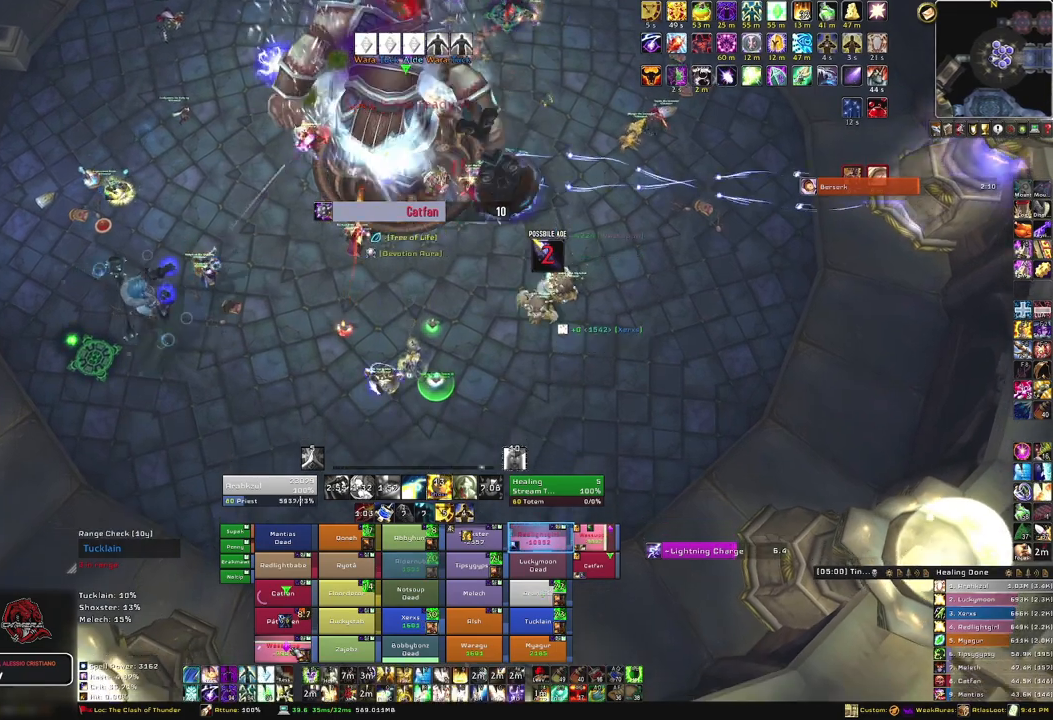
{"keys": [], "mouse": [], "events": [[167, "q", "up"]]}
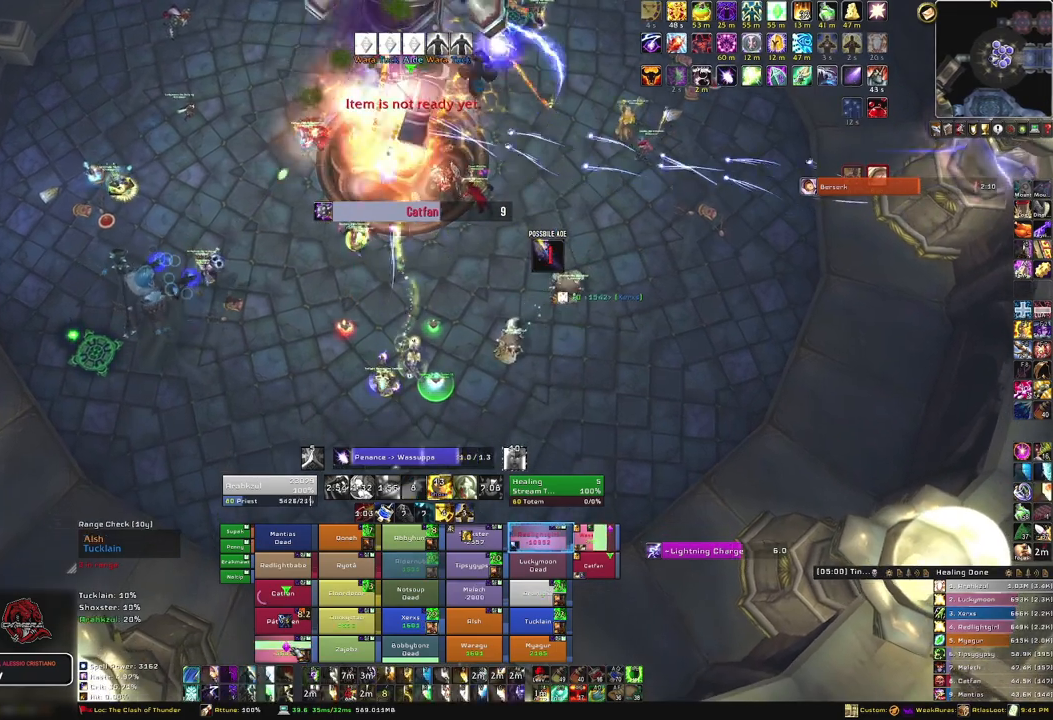
{"keys": [], "mouse": [], "events": []}